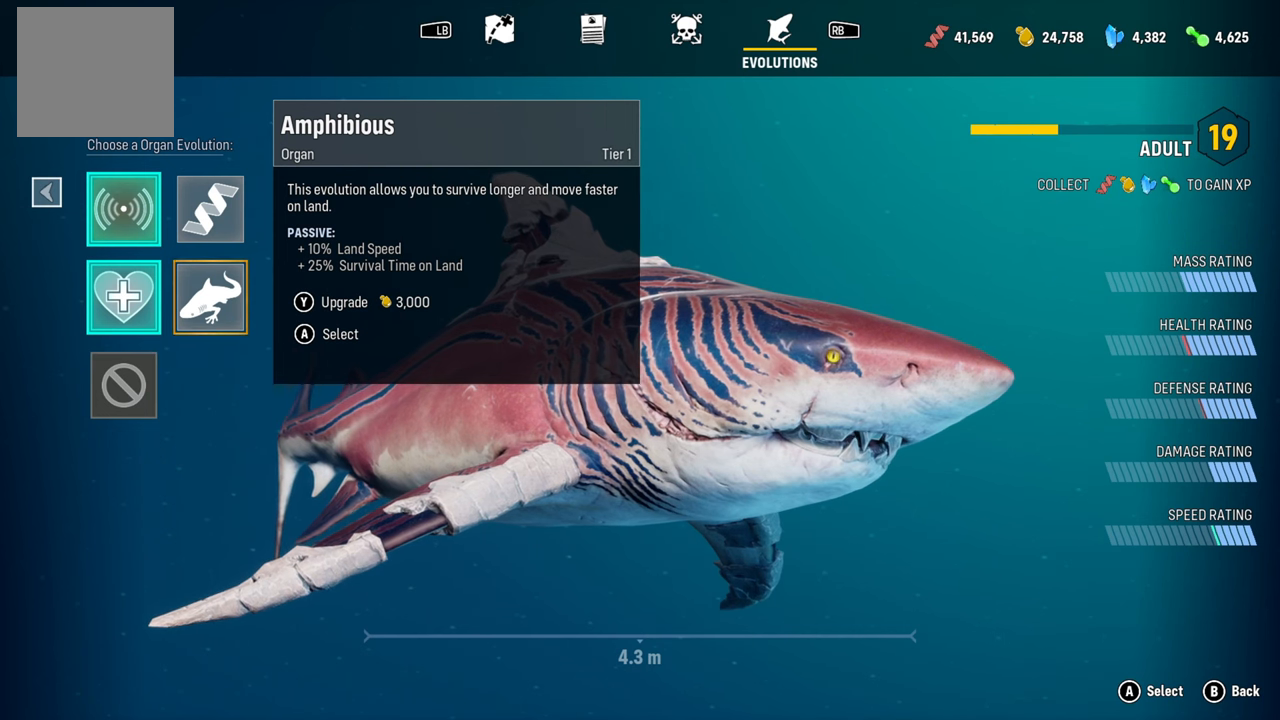
Gameplay with a controller (Xbox layout); each line is a JSON object with the inputs held at the frame after it. "events" lists button and stick changes between this image and that frame as [ms after this image, input, new state], when the widget could be followed in between.
{"buttons": [], "left_stick": "center", "right_stick": "center", "events": []}
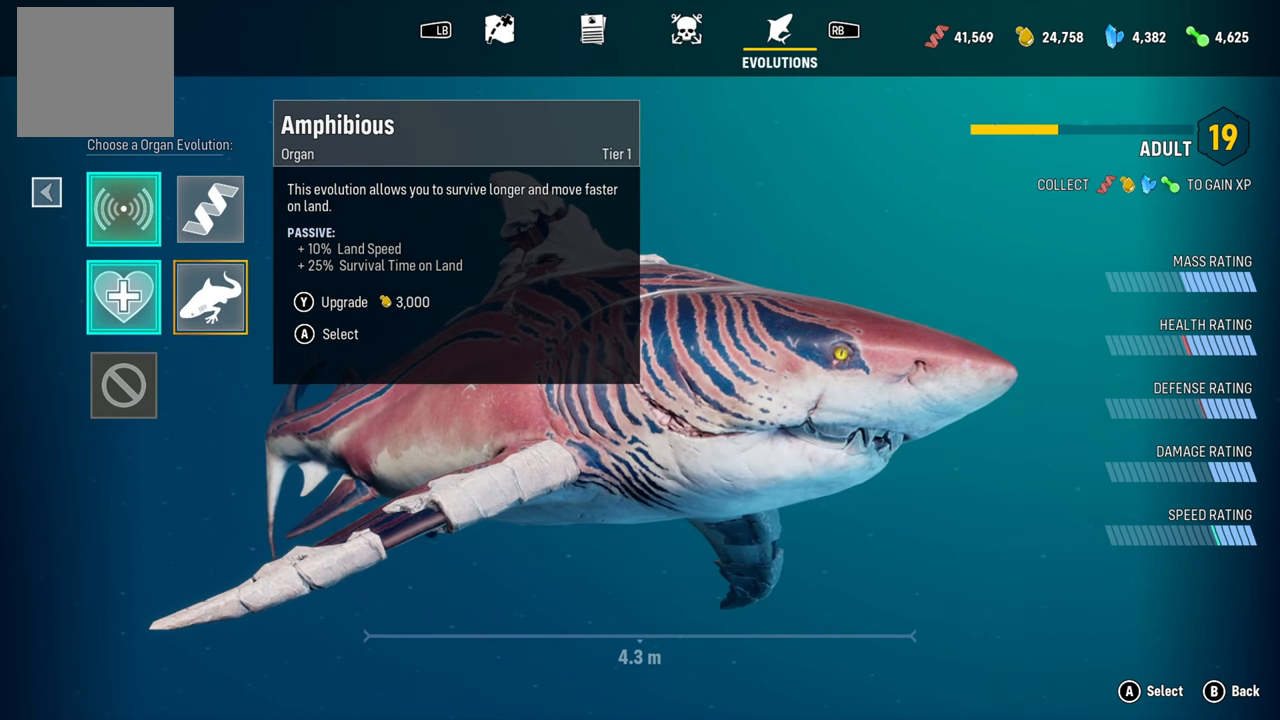
{"buttons": [], "left_stick": "center", "right_stick": "center", "events": []}
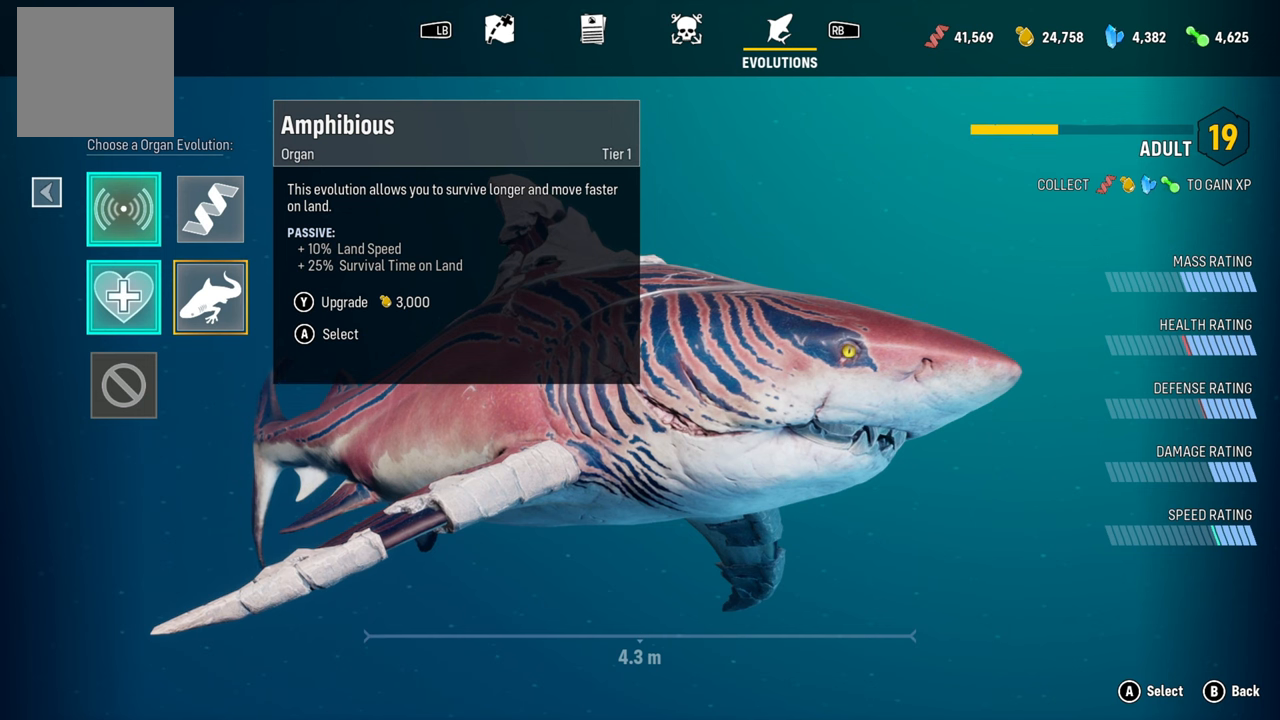
{"buttons": [], "left_stick": "center", "right_stick": "center", "events": [[360, "A", "down"], [500, "A", "up"]]}
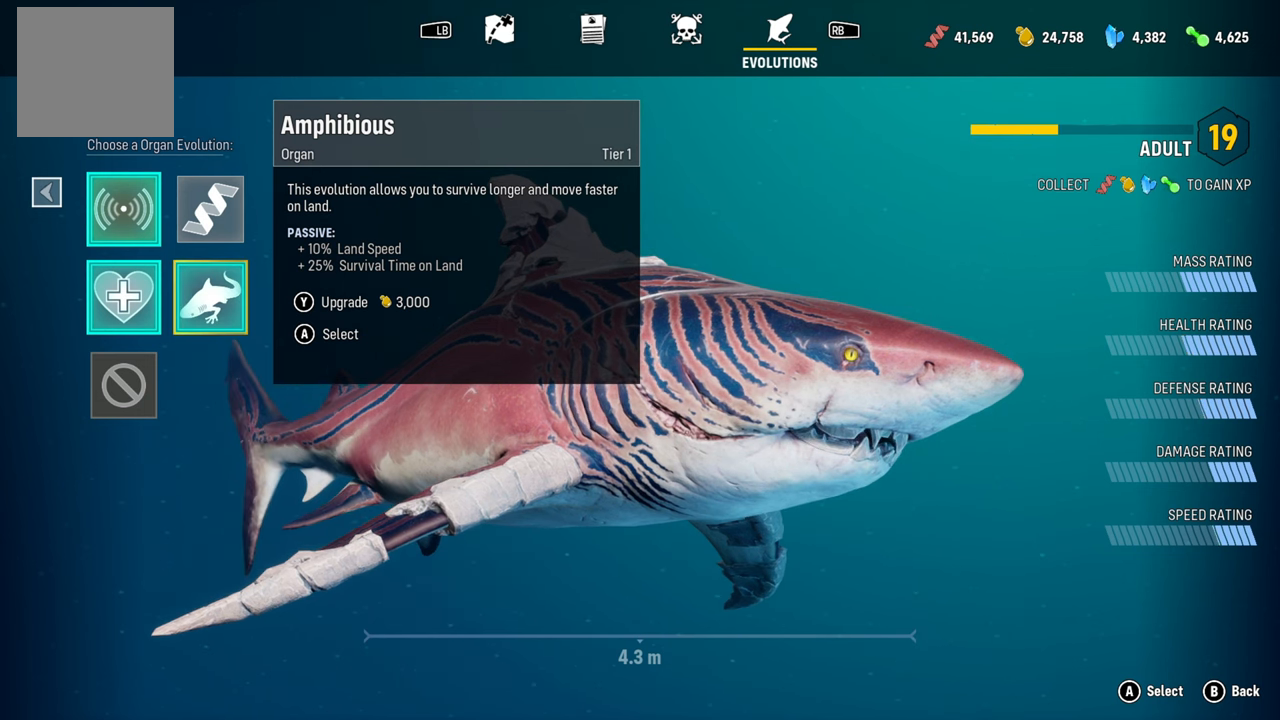
{"buttons": [], "left_stick": "center", "right_stick": "center", "events": []}
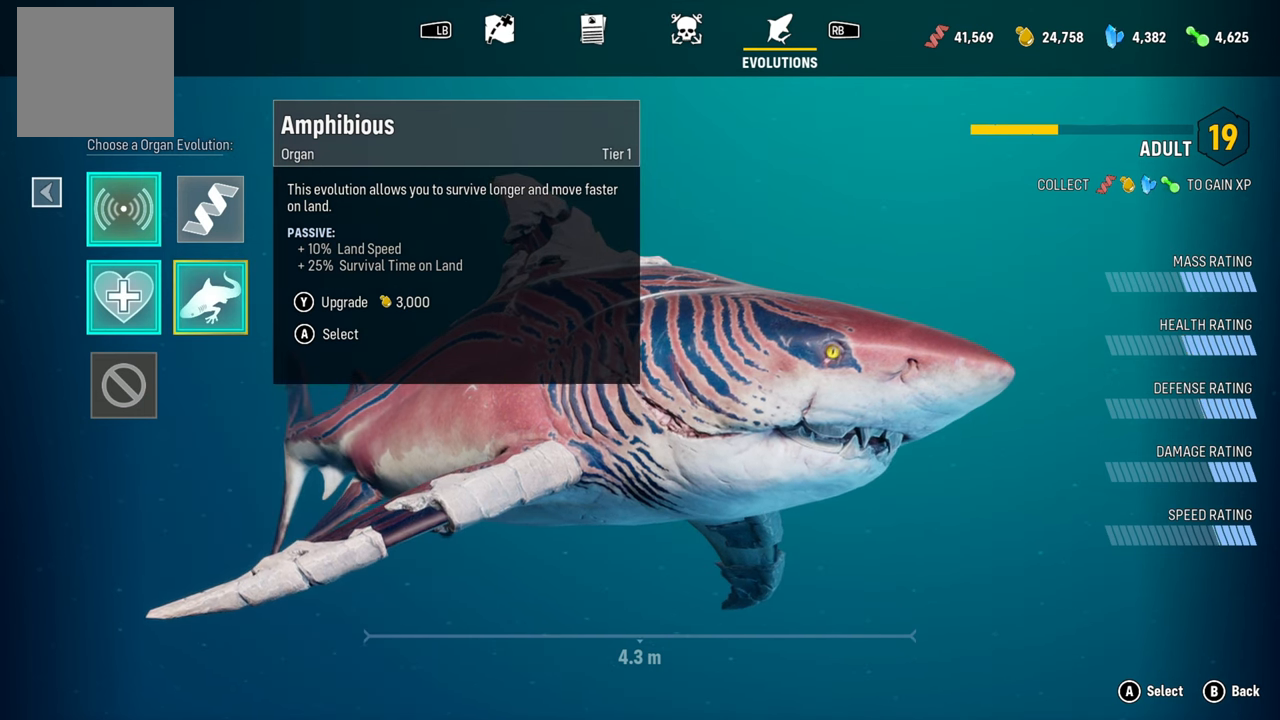
{"buttons": [], "left_stick": "center", "right_stick": "center", "events": []}
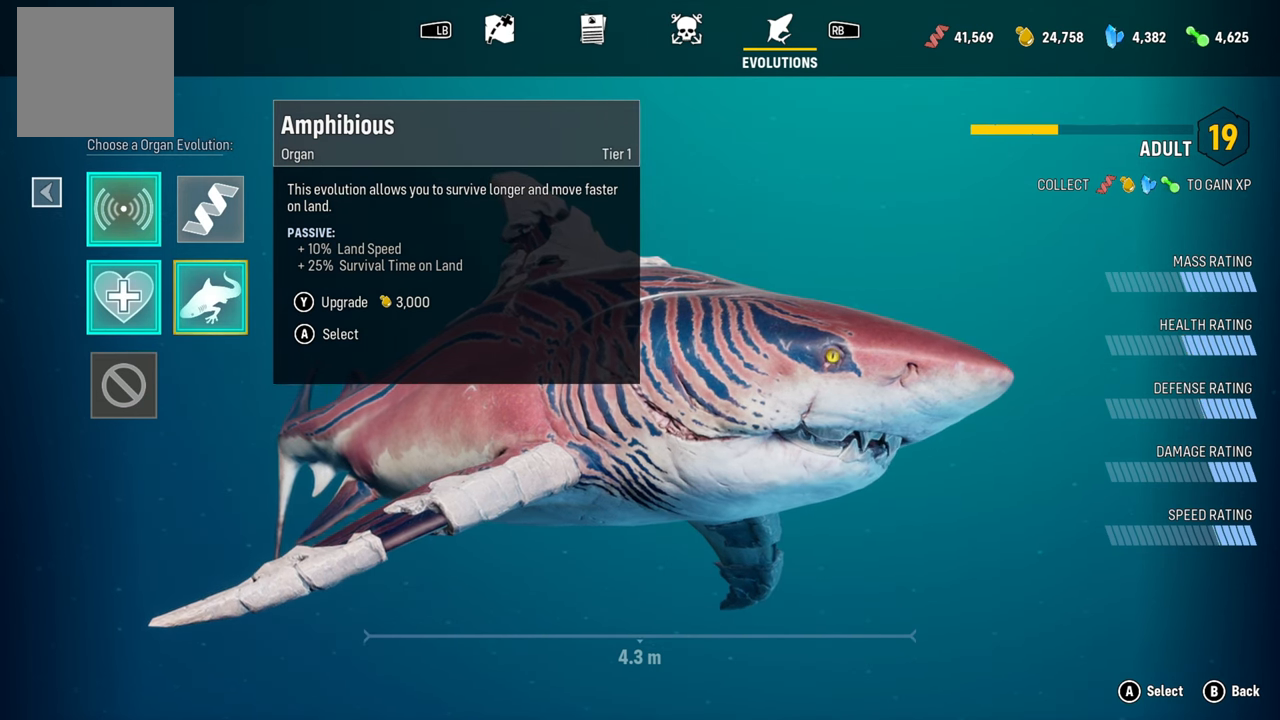
{"buttons": [], "left_stick": "center", "right_stick": "center", "events": []}
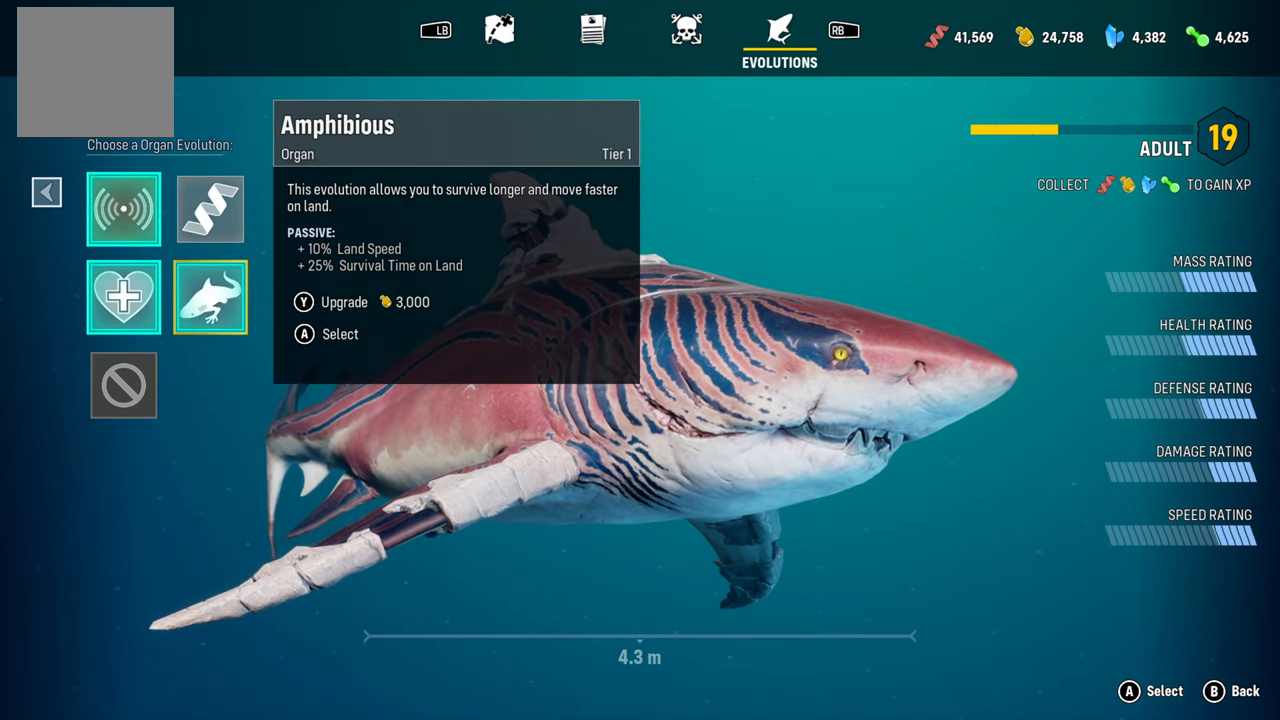
{"buttons": [], "left_stick": "center", "right_stick": "center", "events": []}
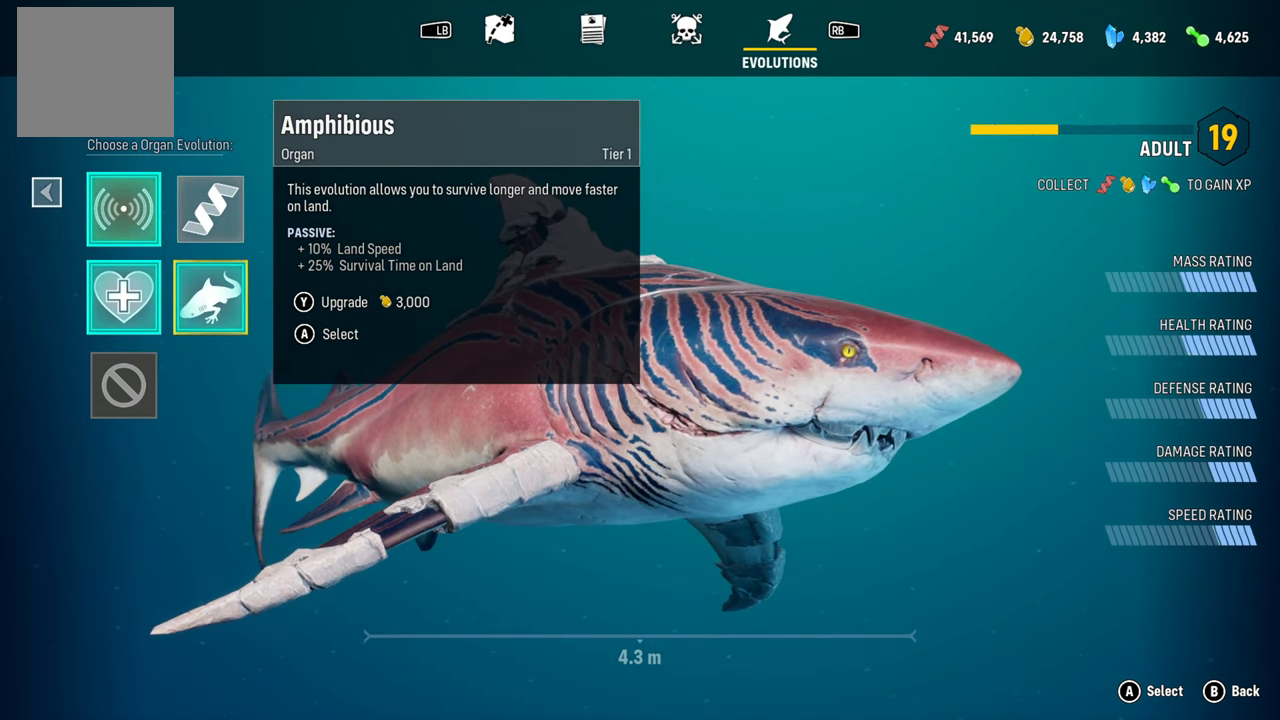
{"buttons": ["DPAD_LEFT"], "left_stick": "center", "right_stick": "center", "events": [[420, "DPAD_LEFT", "down"]]}
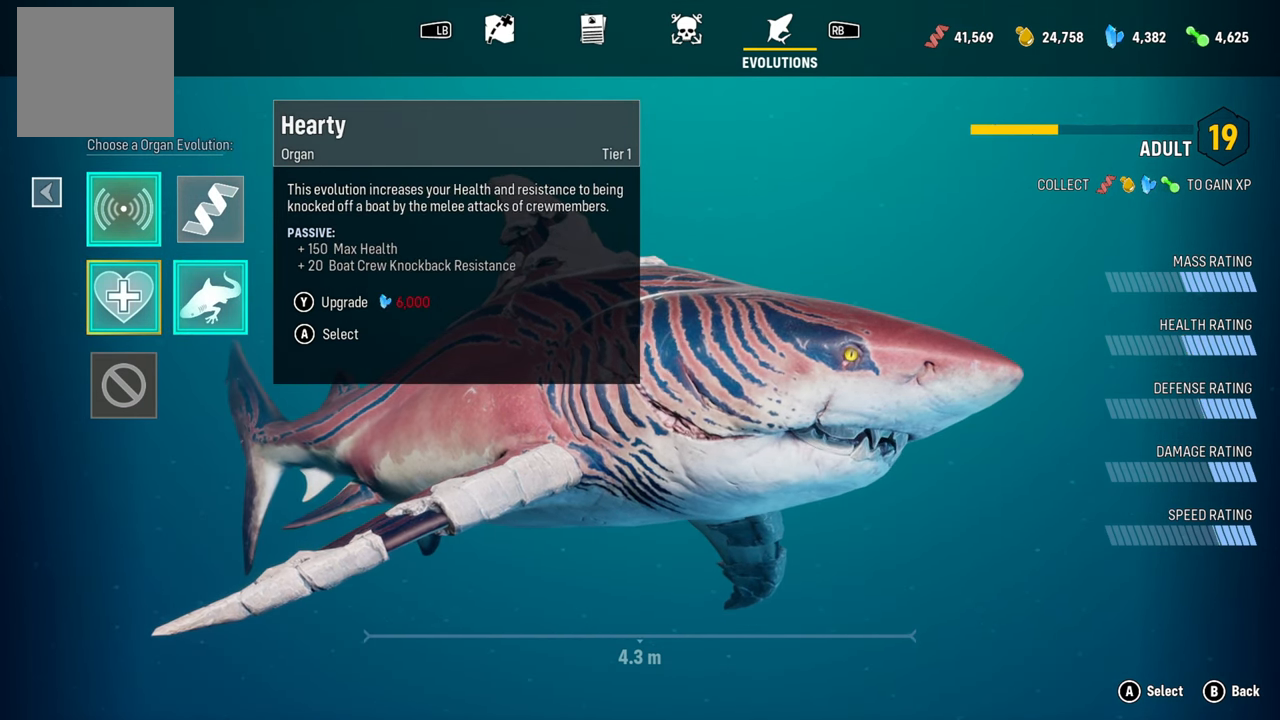
{"buttons": [], "left_stick": "center", "right_stick": "center", "events": [[60, "DPAD_LEFT", "up"]]}
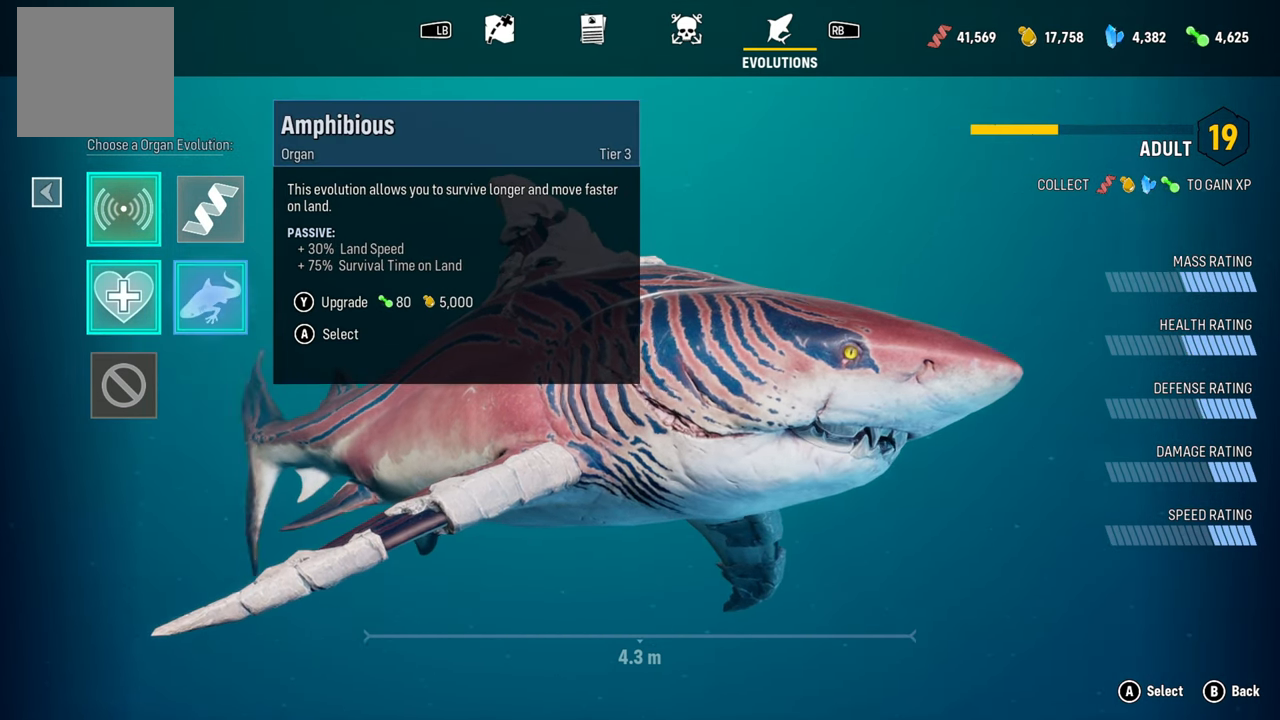
{"buttons": [], "left_stick": "center", "right_stick": "center", "events": [[320, "A", "down"], [460, "A", "up"]]}
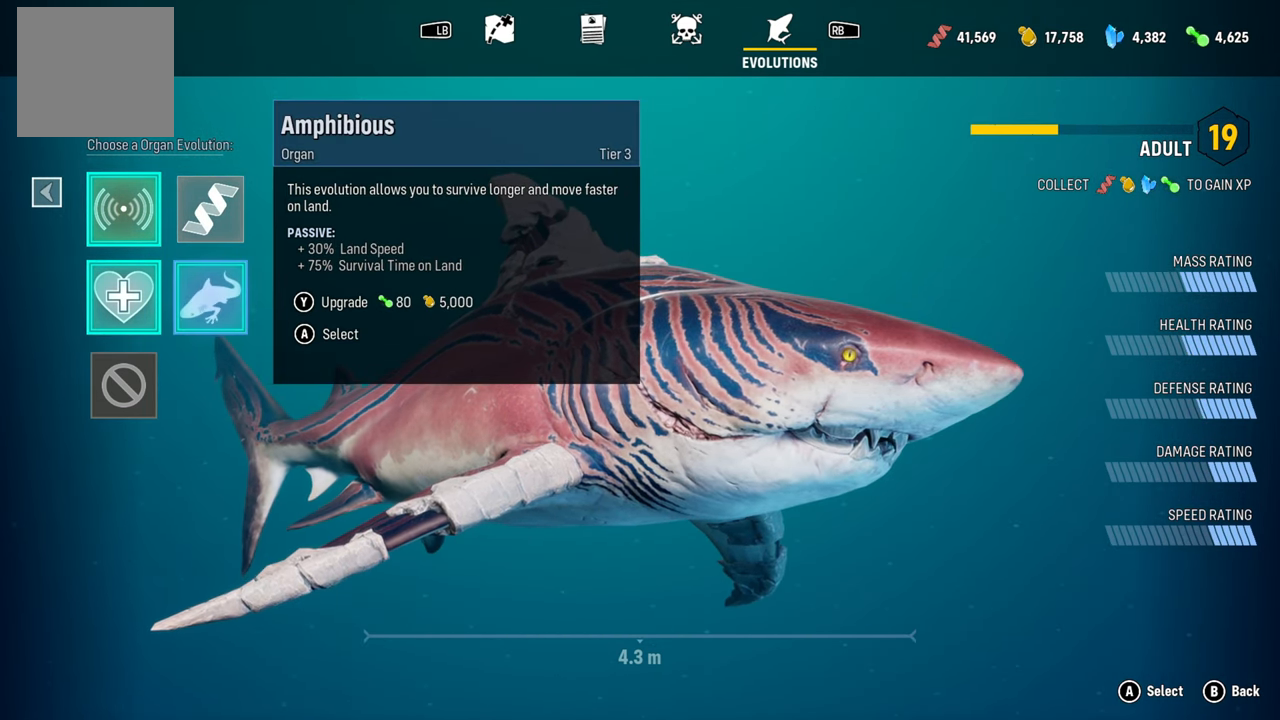
{"buttons": [], "left_stick": "center", "right_stick": "center", "events": []}
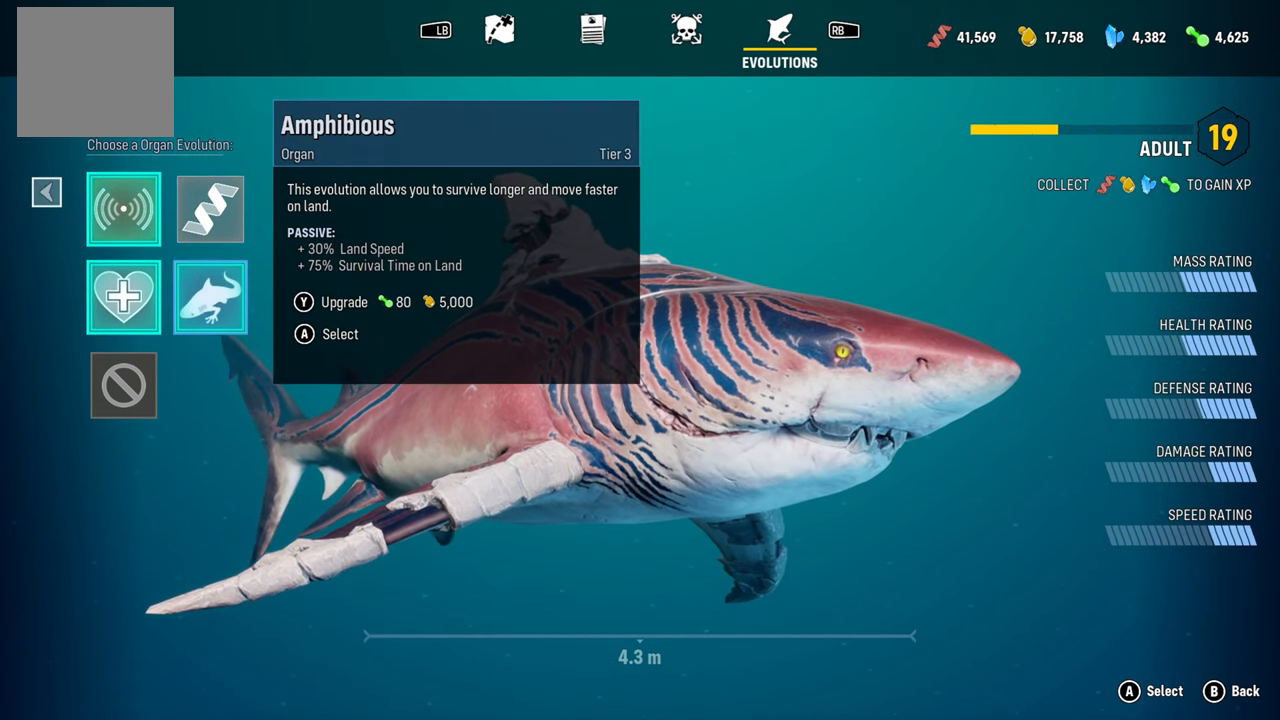
{"buttons": [], "left_stick": "center", "right_stick": "center", "events": []}
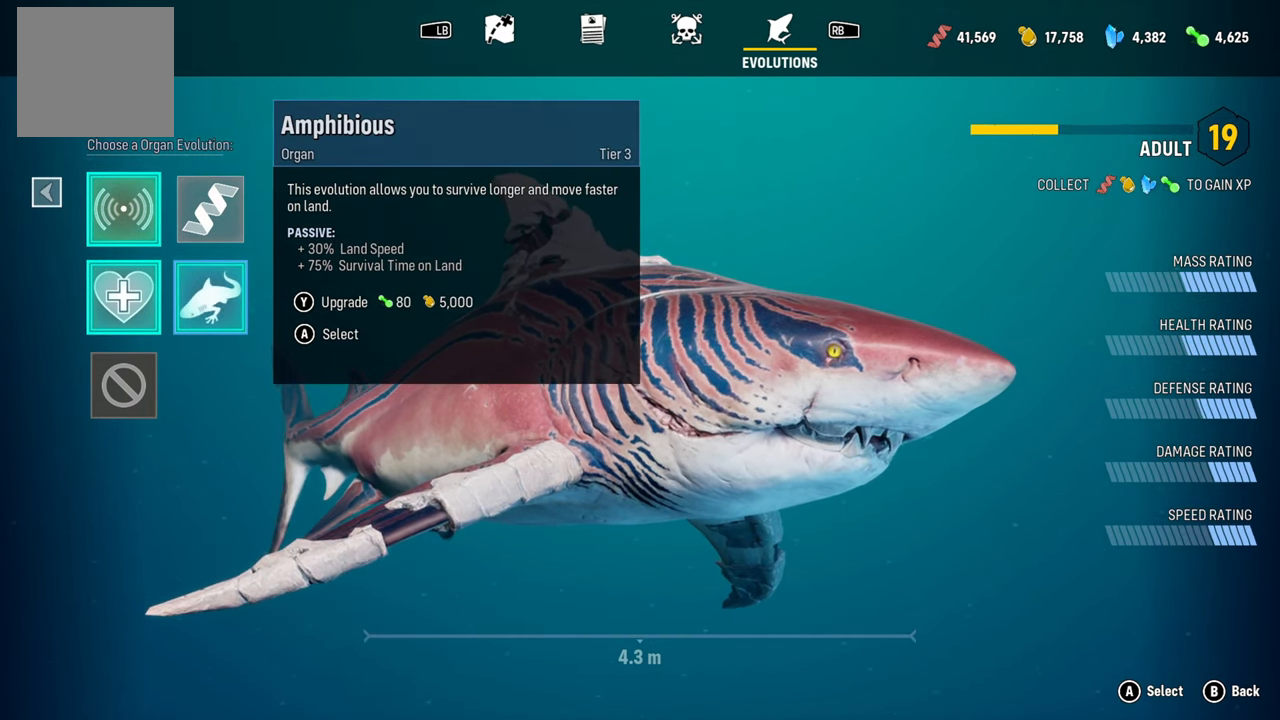
{"buttons": [], "left_stick": "center", "right_stick": "center", "events": []}
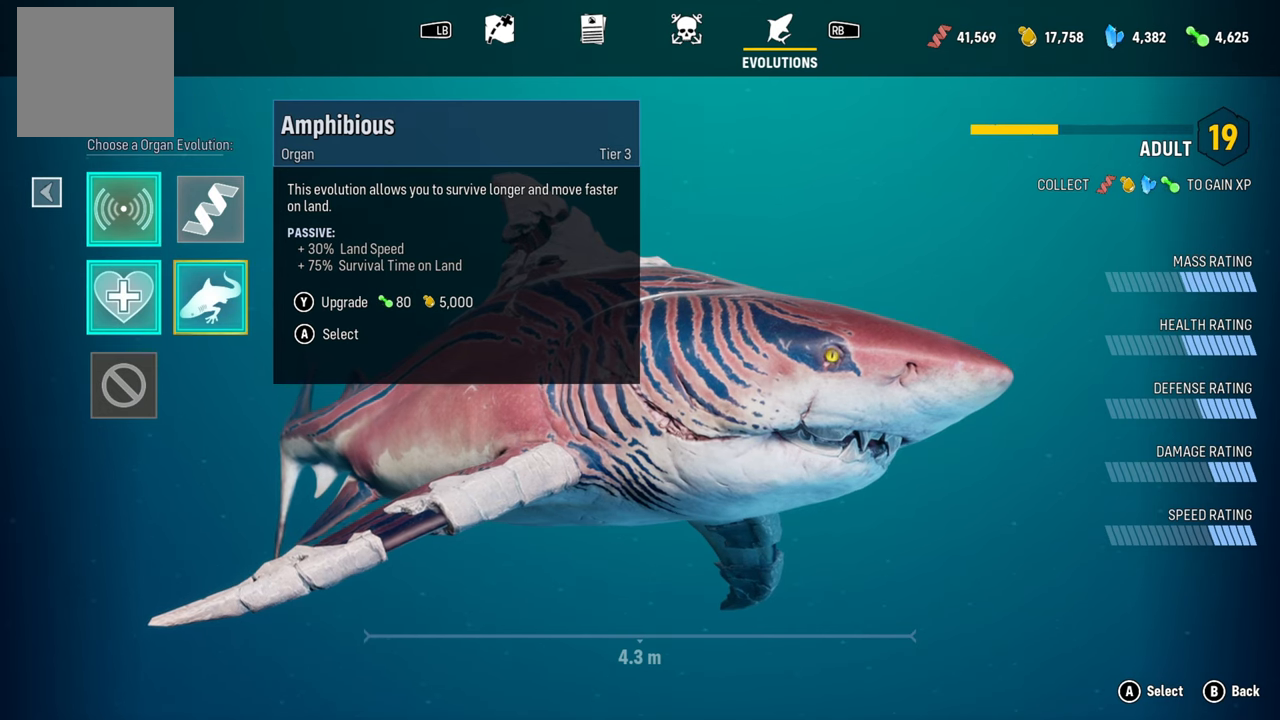
{"buttons": ["Y"], "left_stick": "center", "right_stick": "center", "events": [[420, "Y", "down"]]}
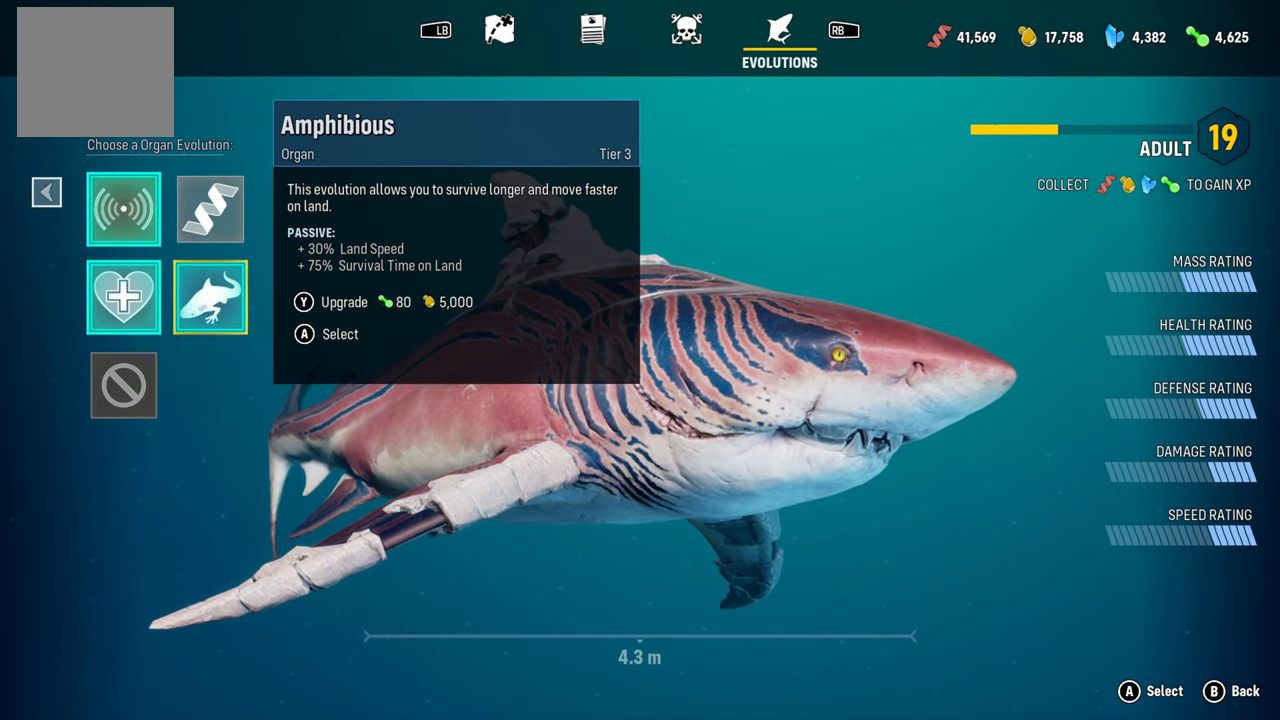
{"buttons": [], "left_stick": "center", "right_stick": "center", "events": [[100, "Y", "up"]]}
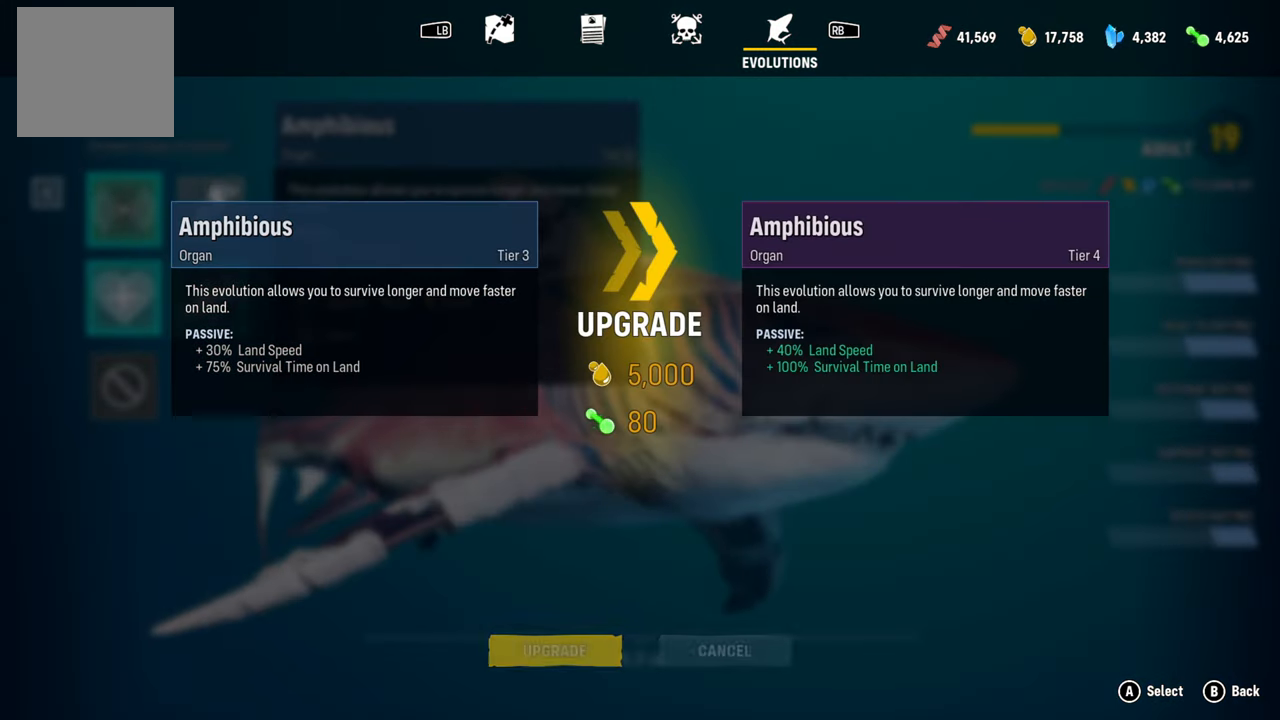
{"buttons": [], "left_stick": "center", "right_stick": "center", "events": []}
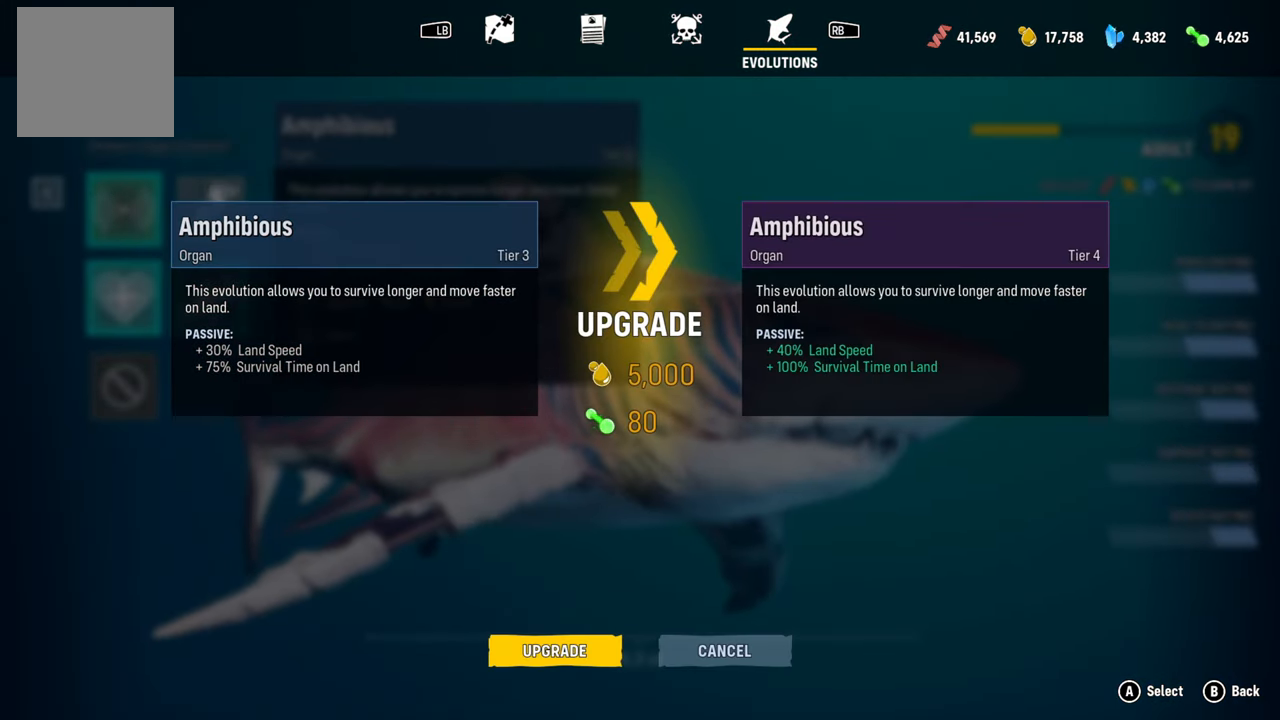
{"buttons": ["A"], "left_stick": "center", "right_stick": "center", "events": [[480, "A", "down"]]}
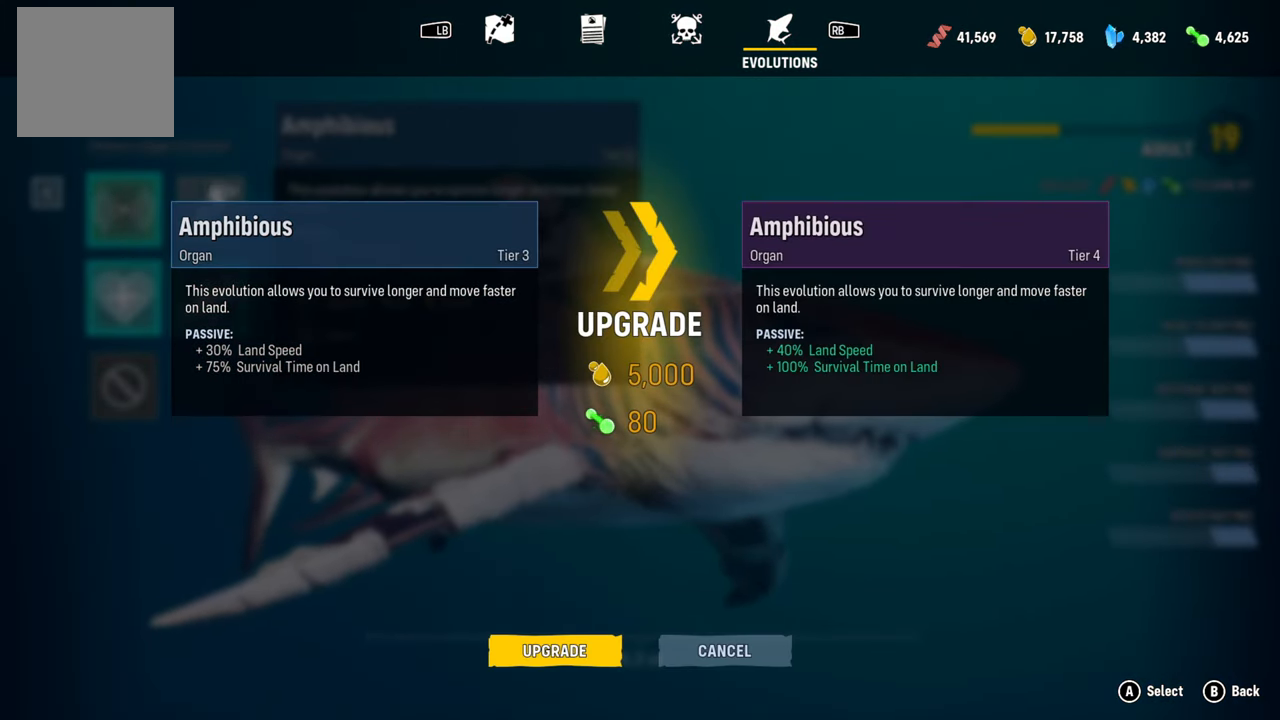
{"buttons": [], "left_stick": "center", "right_stick": "center", "events": [[140, "A", "up"]]}
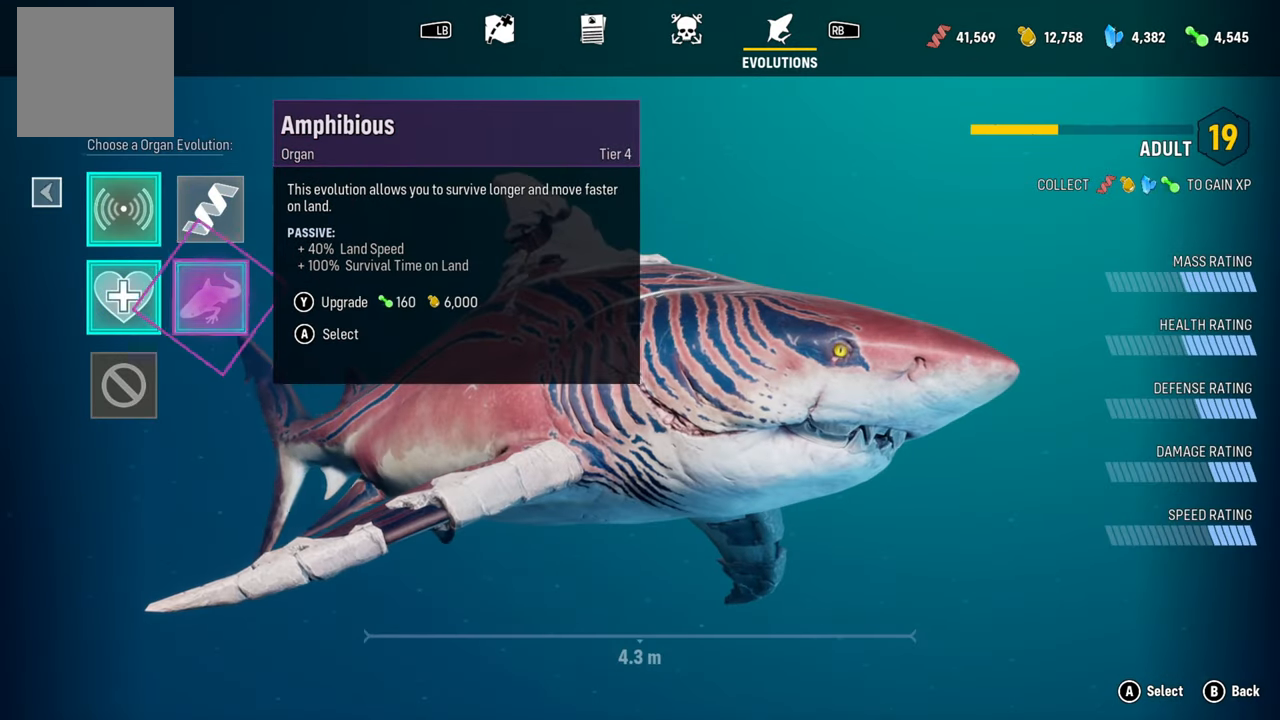
{"buttons": [], "left_stick": "center", "right_stick": "center", "events": []}
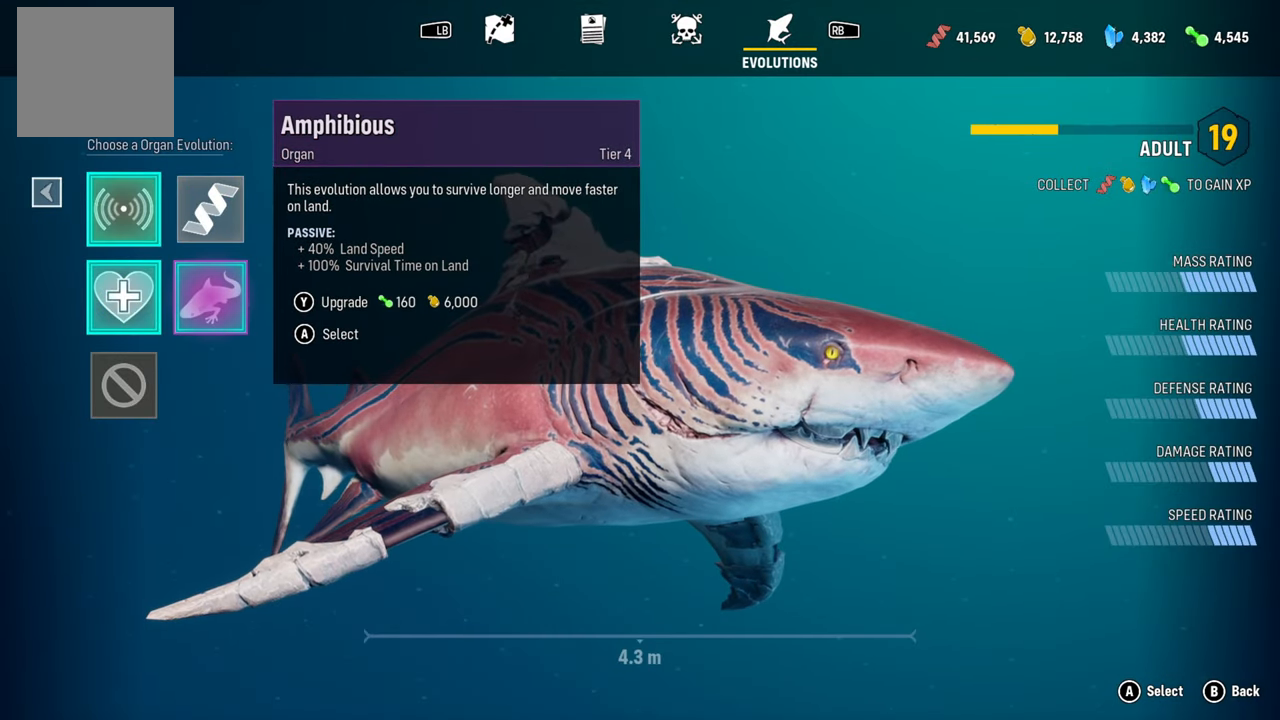
{"buttons": [], "left_stick": "center", "right_stick": "center", "events": []}
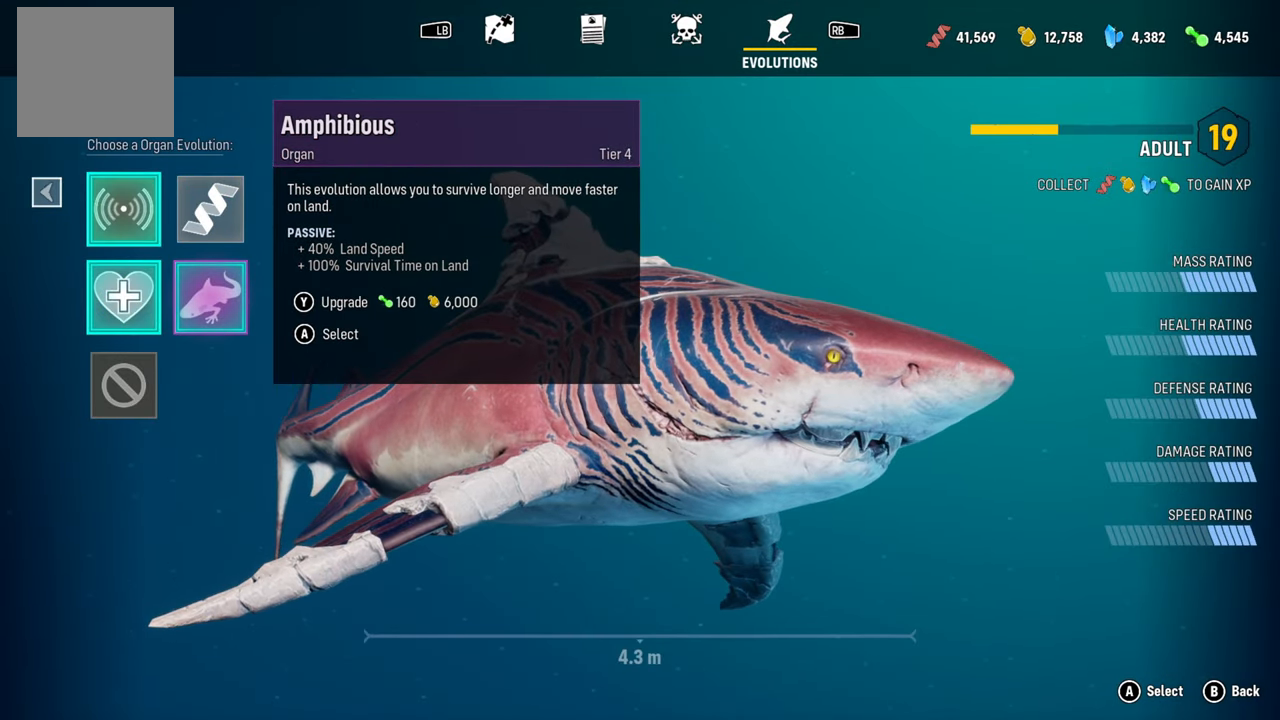
{"buttons": [], "left_stick": "center", "right_stick": "center", "events": []}
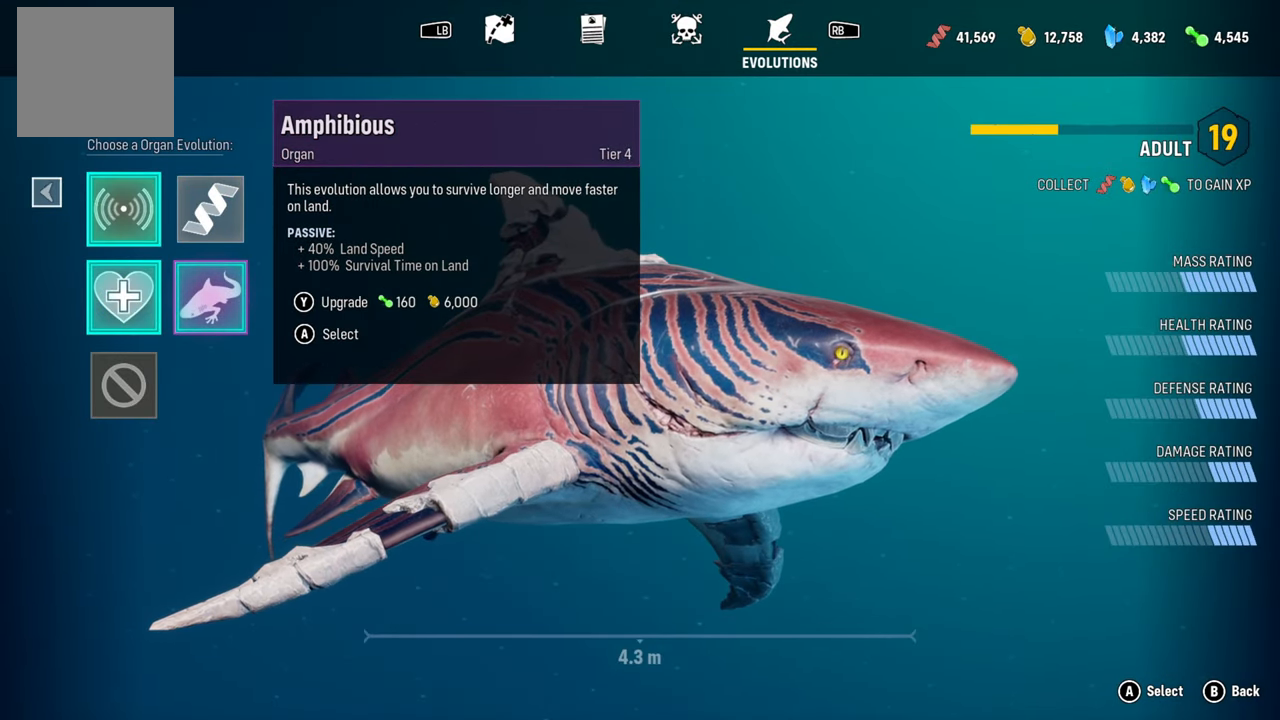
{"buttons": [], "left_stick": "center", "right_stick": "center", "events": [[80, "Y", "down"], [220, "Y", "up"]]}
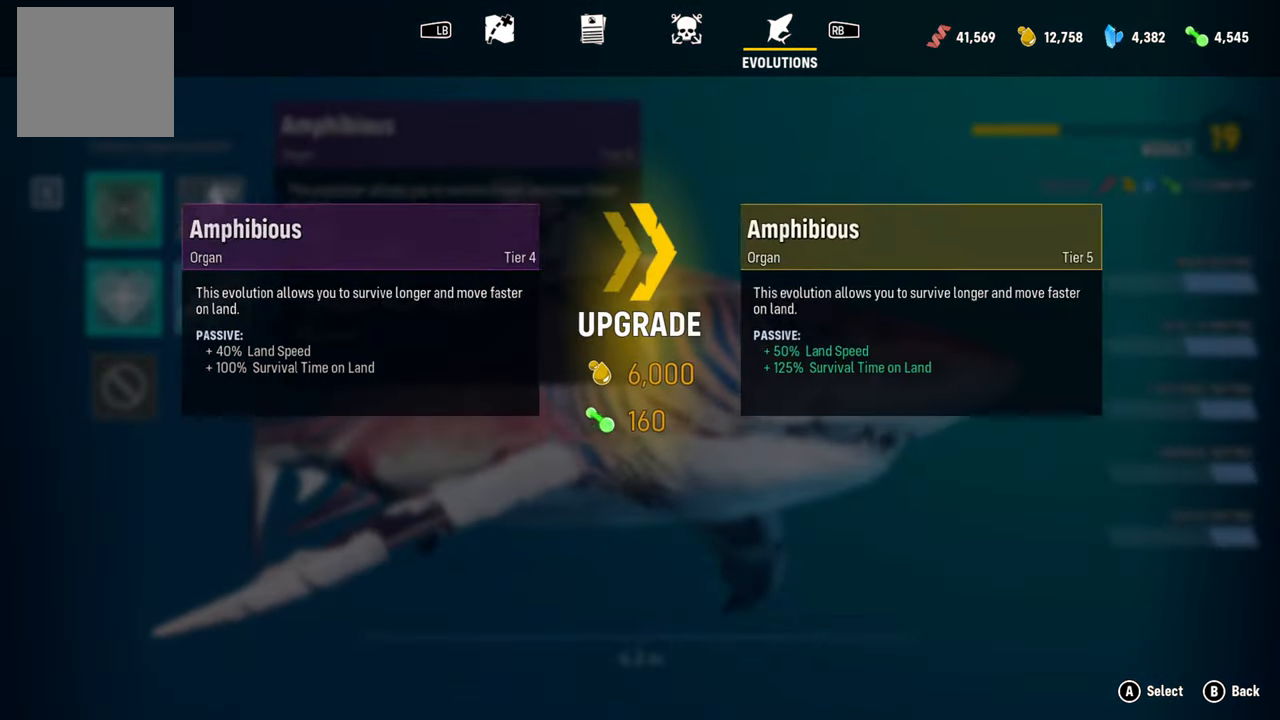
{"buttons": [], "left_stick": "center", "right_stick": "center", "events": []}